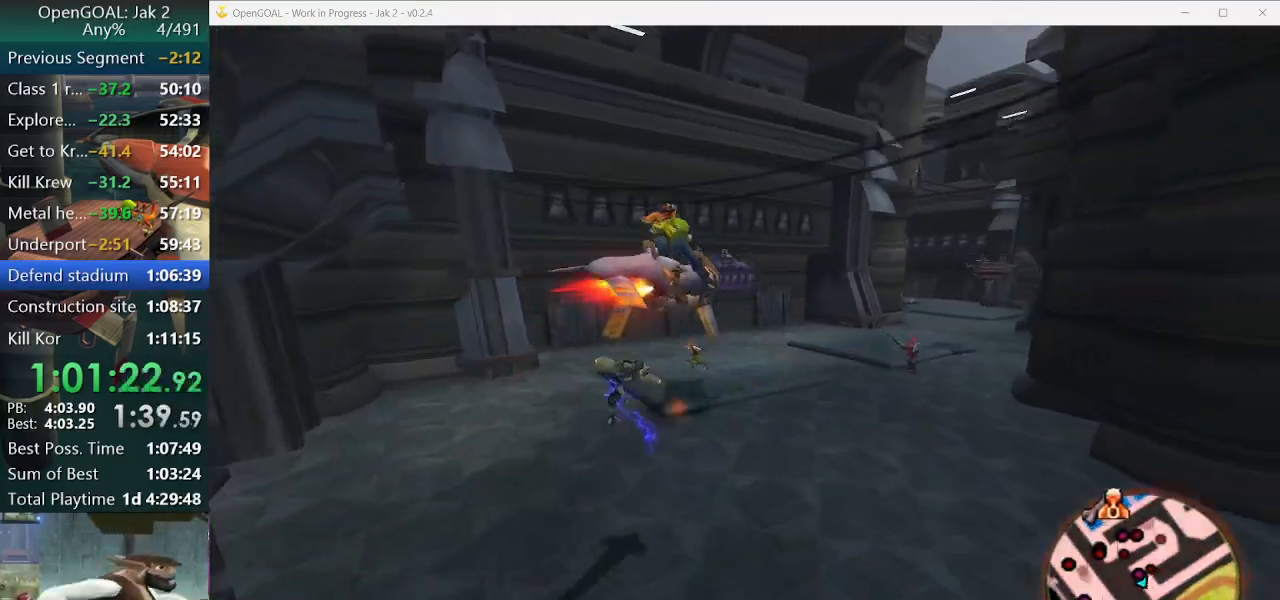
Gameplay with a controller (PlayStation layout); each line is a JSON object with the inputs held at the frame after it. "events" lists button and stick changes between this image and that frame as [ms after this image, input, new state], when the widget could be followed in between. Not read: L2 L3 R3.
{"buttons": ["CROSS"], "left_stick": "center", "right_stick": "center", "events": [[133, "R2", "down"], [233, "R2", "up"]]}
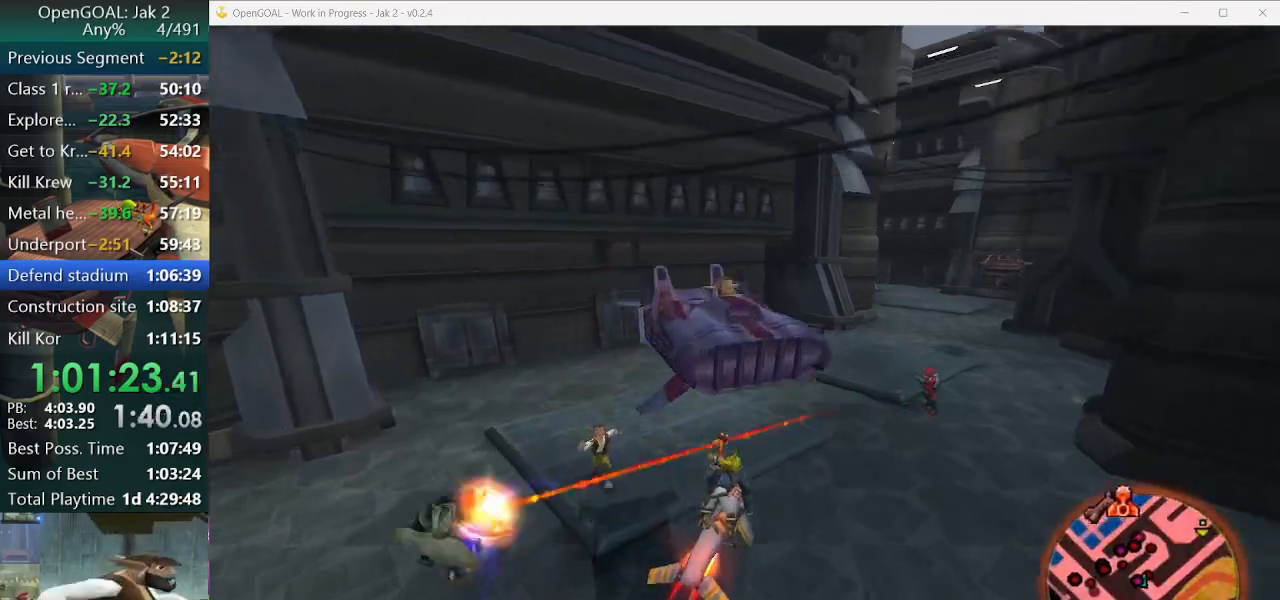
{"buttons": ["CROSS"], "left_stick": "right", "right_stick": "center", "events": [[67, "left_stick", "right"]]}
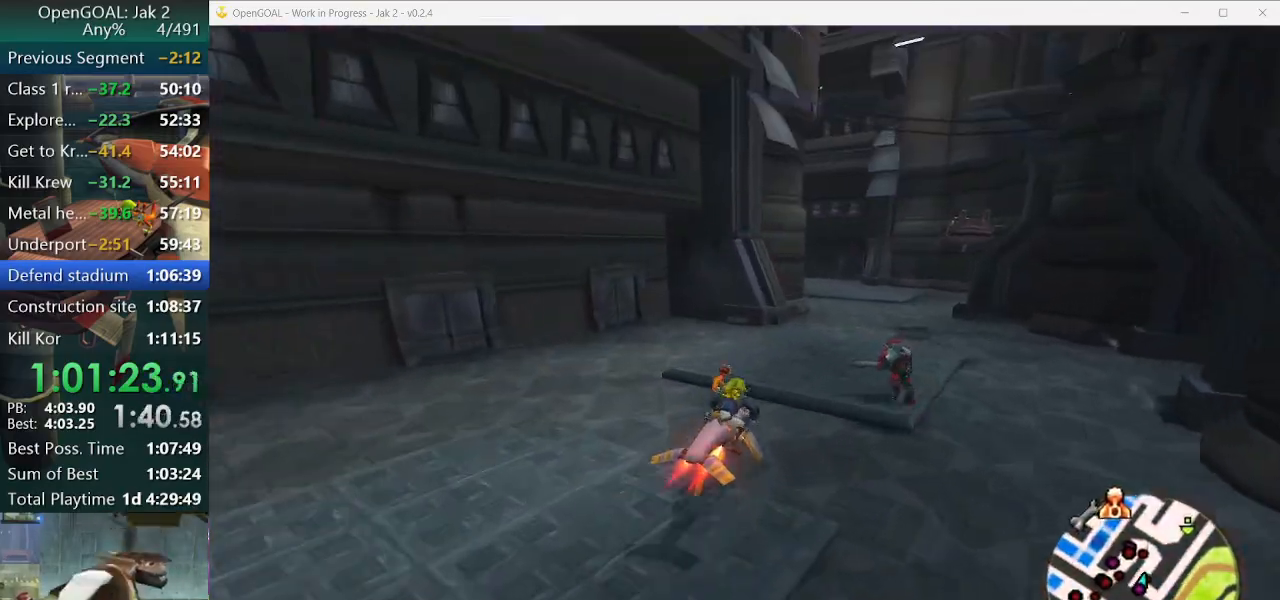
{"buttons": ["CROSS"], "left_stick": "right", "right_stick": "center", "events": []}
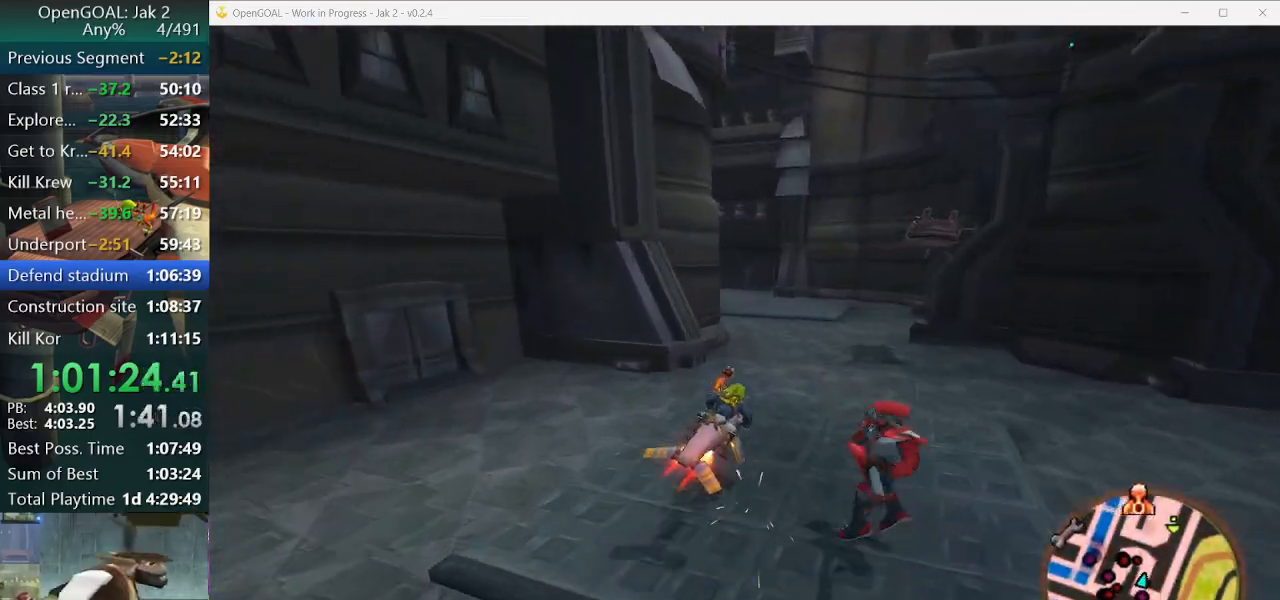
{"buttons": [], "left_stick": "left", "right_stick": "center", "events": [[133, "left_stick", "center"], [300, "left_stick", "left"], [400, "CROSS", "up"]]}
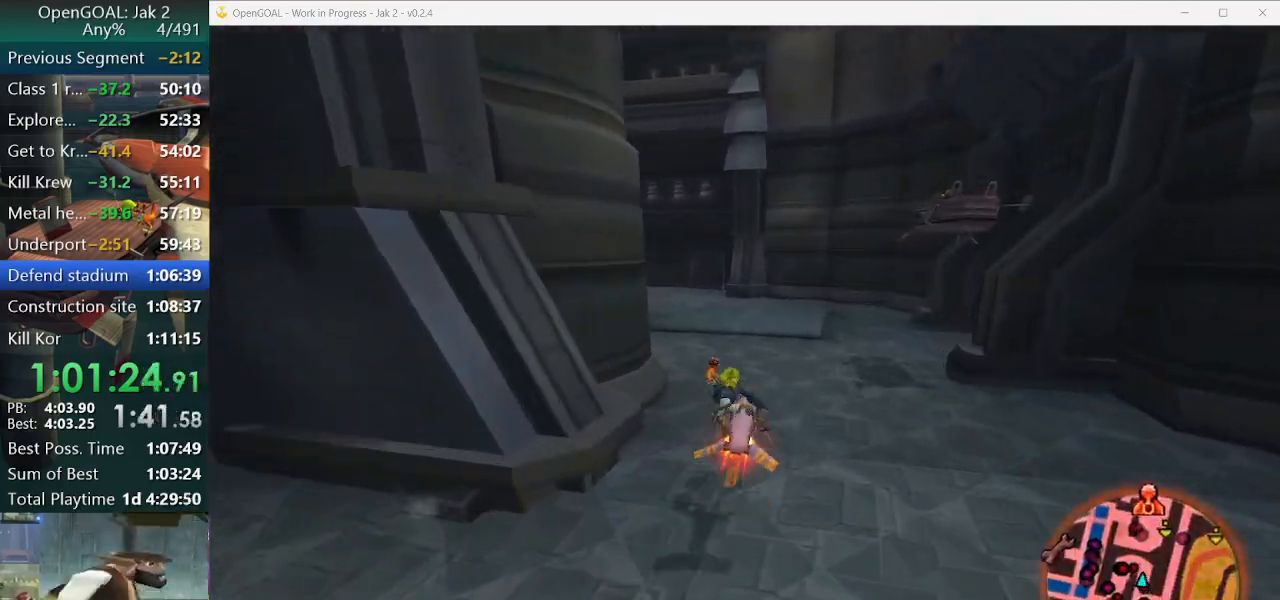
{"buttons": ["CROSS"], "left_stick": "left", "right_stick": "center", "events": [[400, "CROSS", "down"]]}
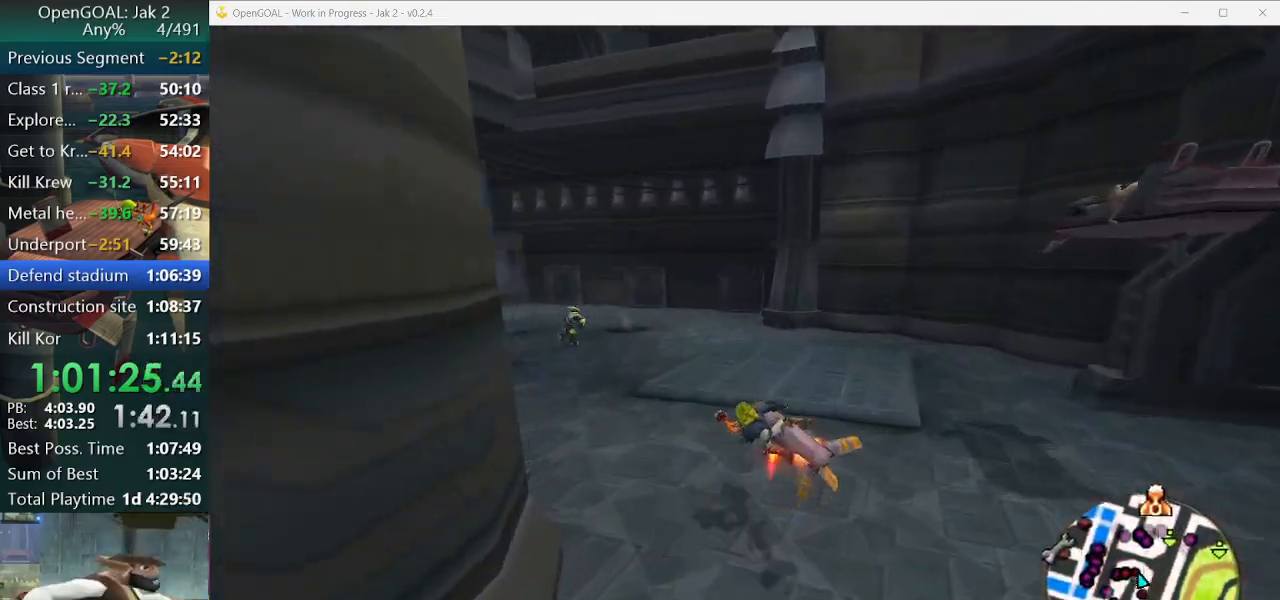
{"buttons": ["CROSS"], "left_stick": "left", "right_stick": "center", "events": []}
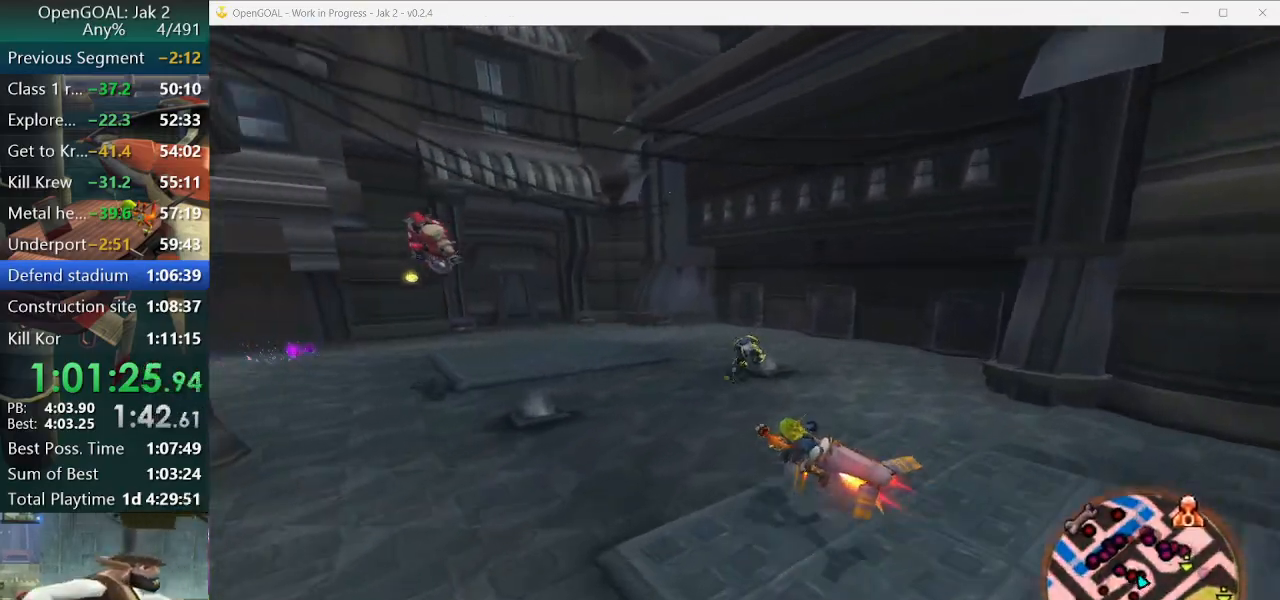
{"buttons": ["CROSS"], "left_stick": "left", "right_stick": "center", "events": []}
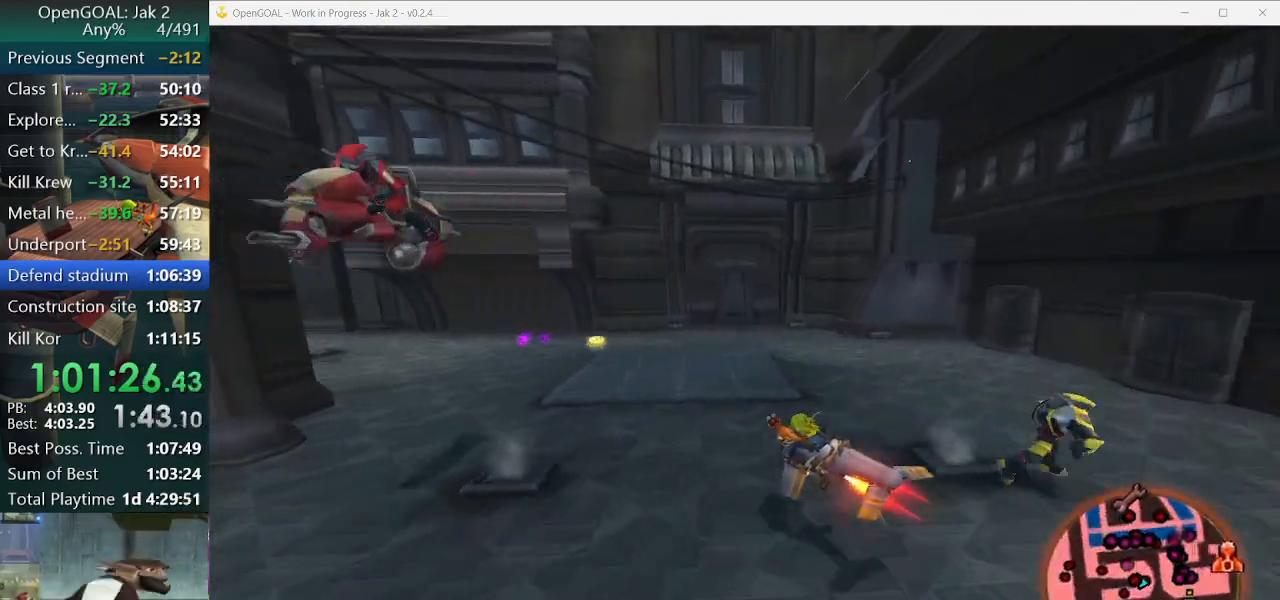
{"buttons": ["CROSS"], "left_stick": "left", "right_stick": "center", "events": [[267, "left_stick", "center"], [400, "left_stick", "left"]]}
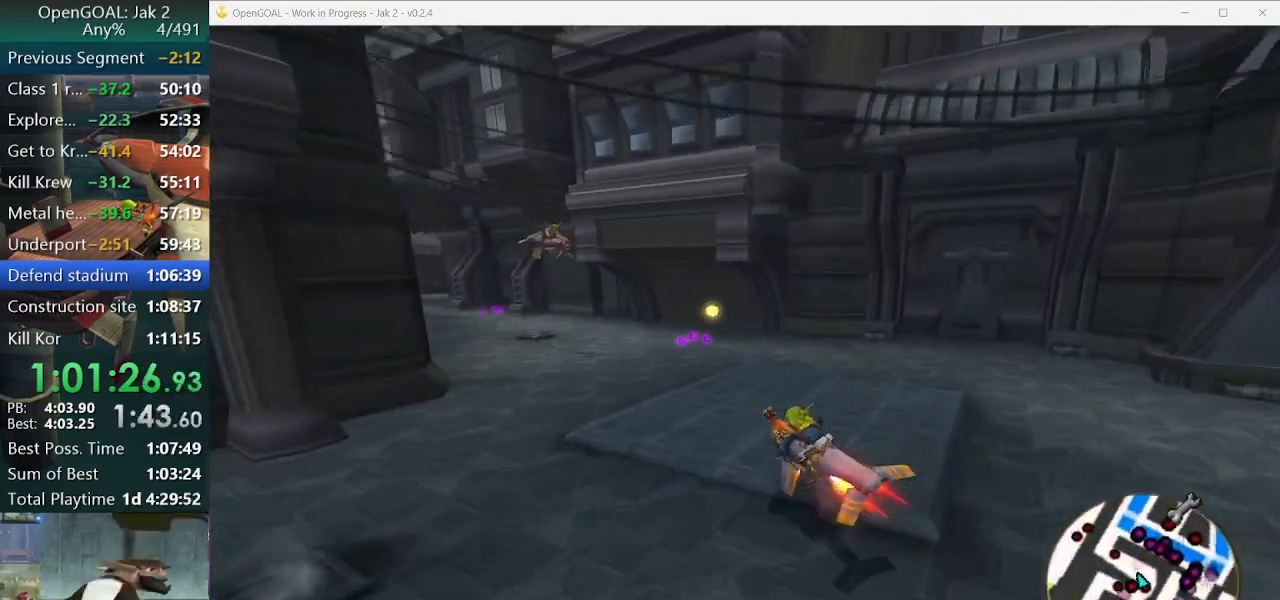
{"buttons": ["CROSS"], "left_stick": "center", "right_stick": "center", "events": [[367, "left_stick", "center"]]}
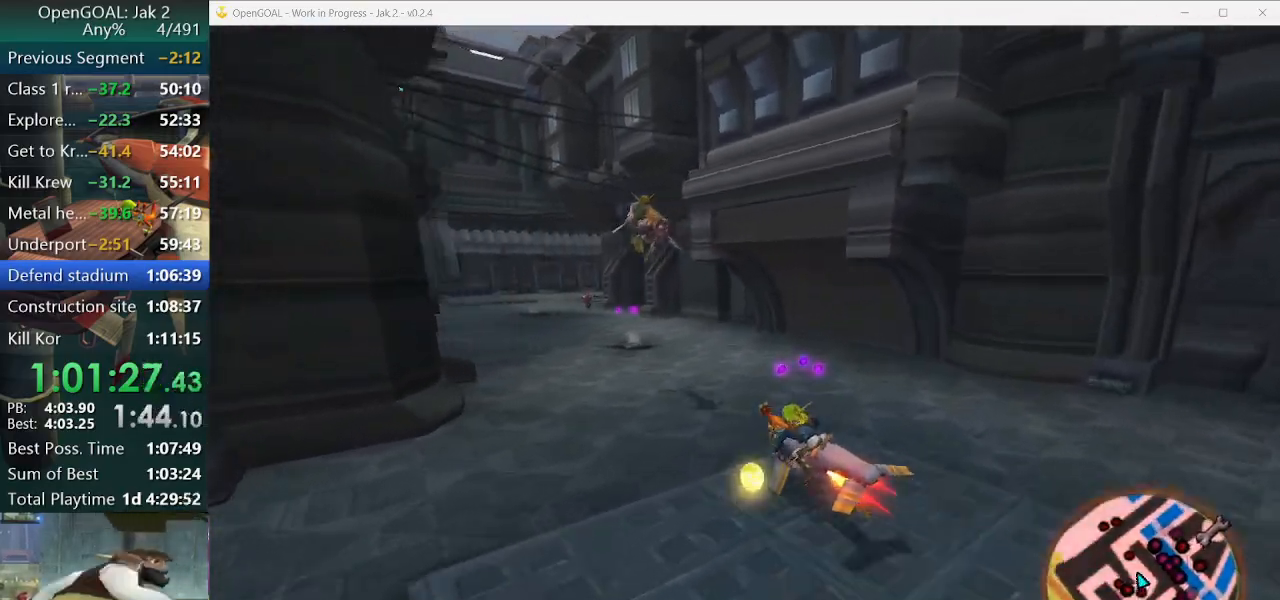
{"buttons": ["CROSS"], "left_stick": "left", "right_stick": "center", "events": [[300, "left_stick", "left"]]}
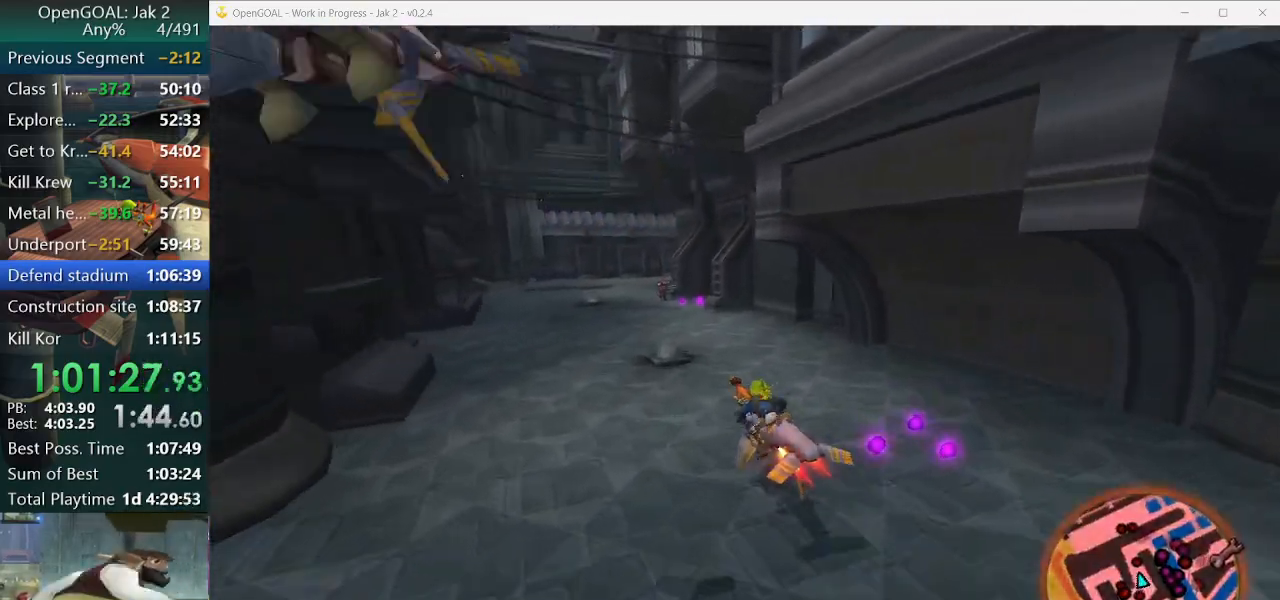
{"buttons": ["CROSS"], "left_stick": "center", "right_stick": "center", "events": [[333, "left_stick", "center"]]}
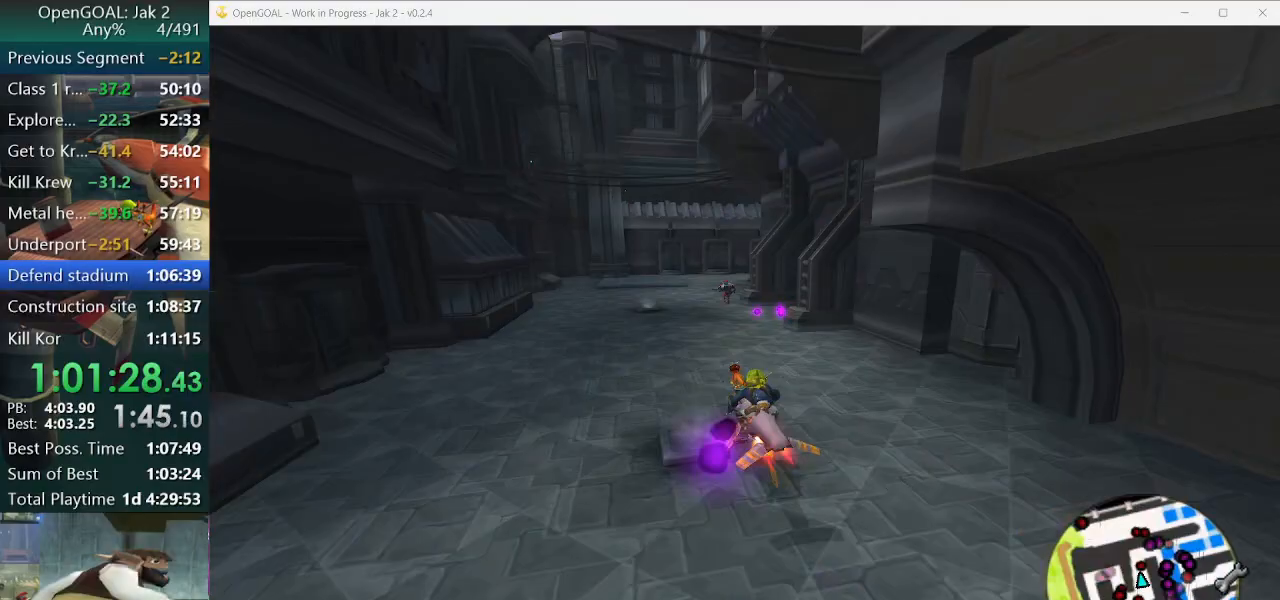
{"buttons": ["CROSS"], "left_stick": "center", "right_stick": "center", "events": [[367, "left_stick", "right"], [500, "left_stick", "center"]]}
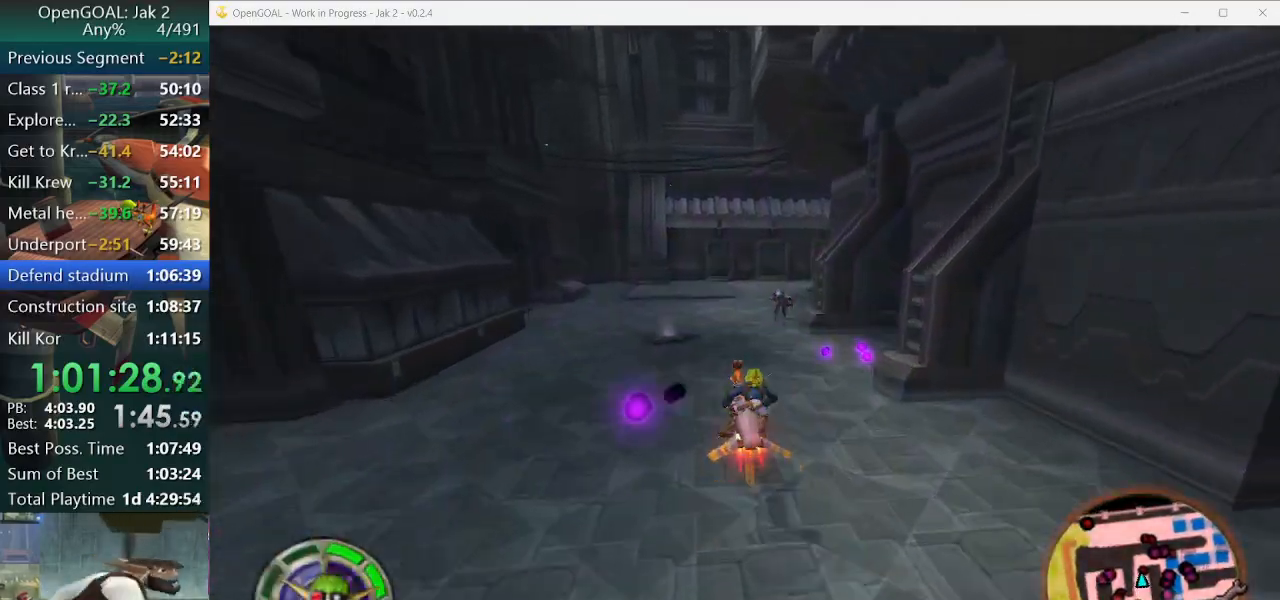
{"buttons": ["CROSS"], "left_stick": "right", "right_stick": "center", "events": [[233, "left_stick", "right"]]}
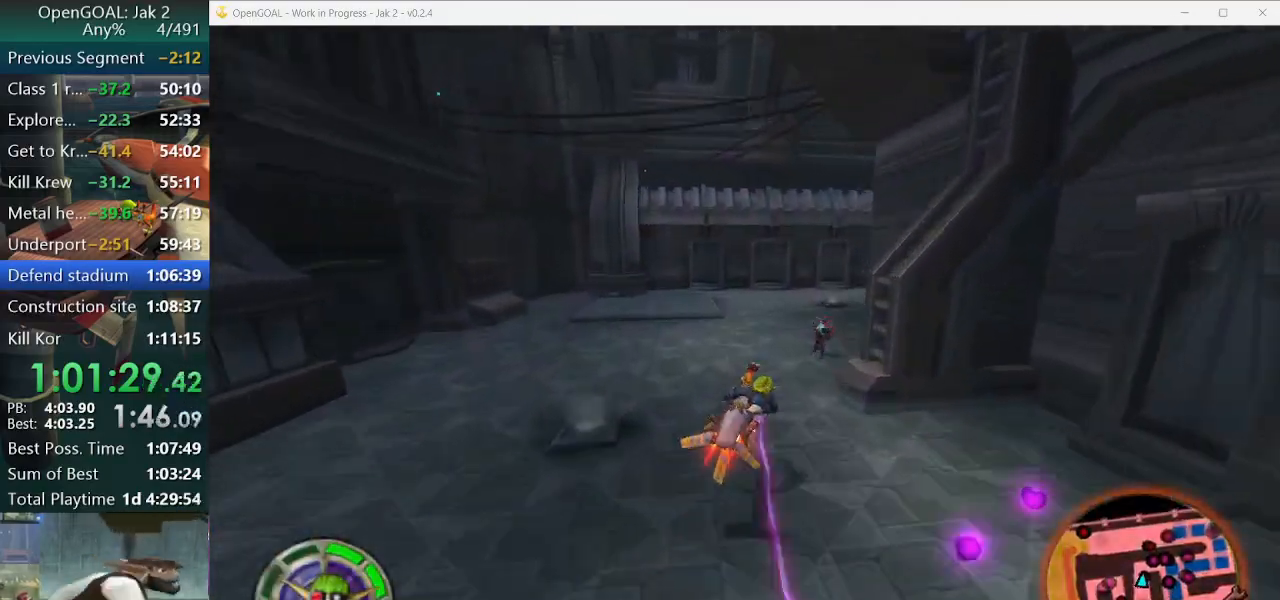
{"buttons": ["CROSS"], "left_stick": "right", "right_stick": "center", "events": [[233, "CROSS", "up"], [400, "CROSS", "down"]]}
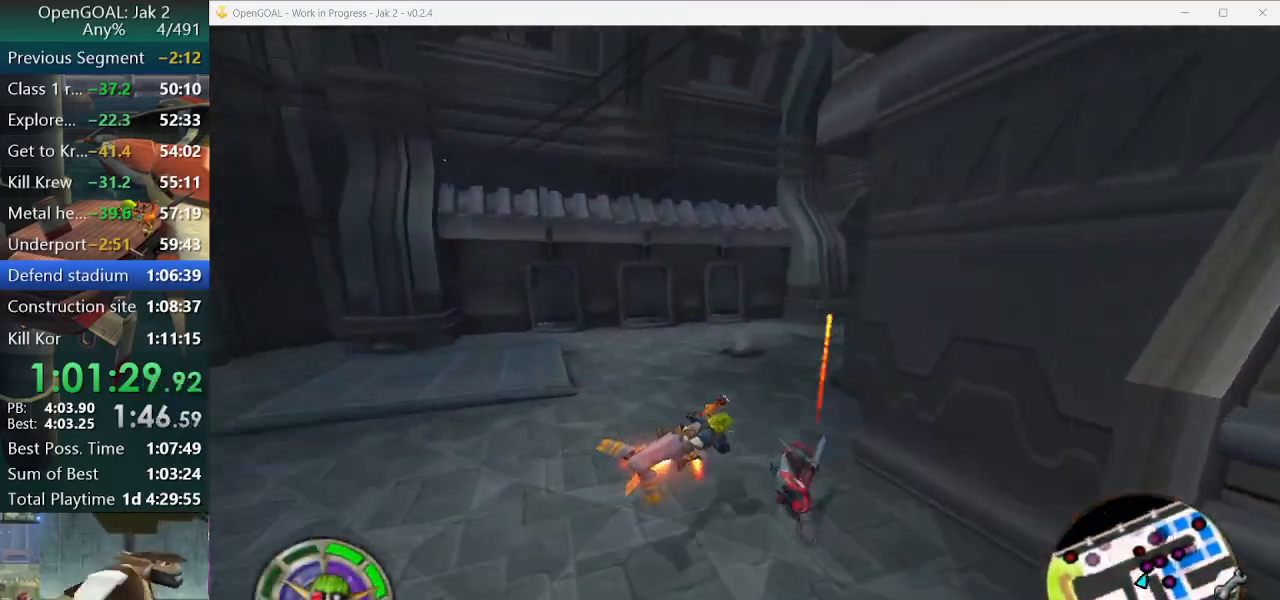
{"buttons": ["CROSS"], "left_stick": "right", "right_stick": "center", "events": []}
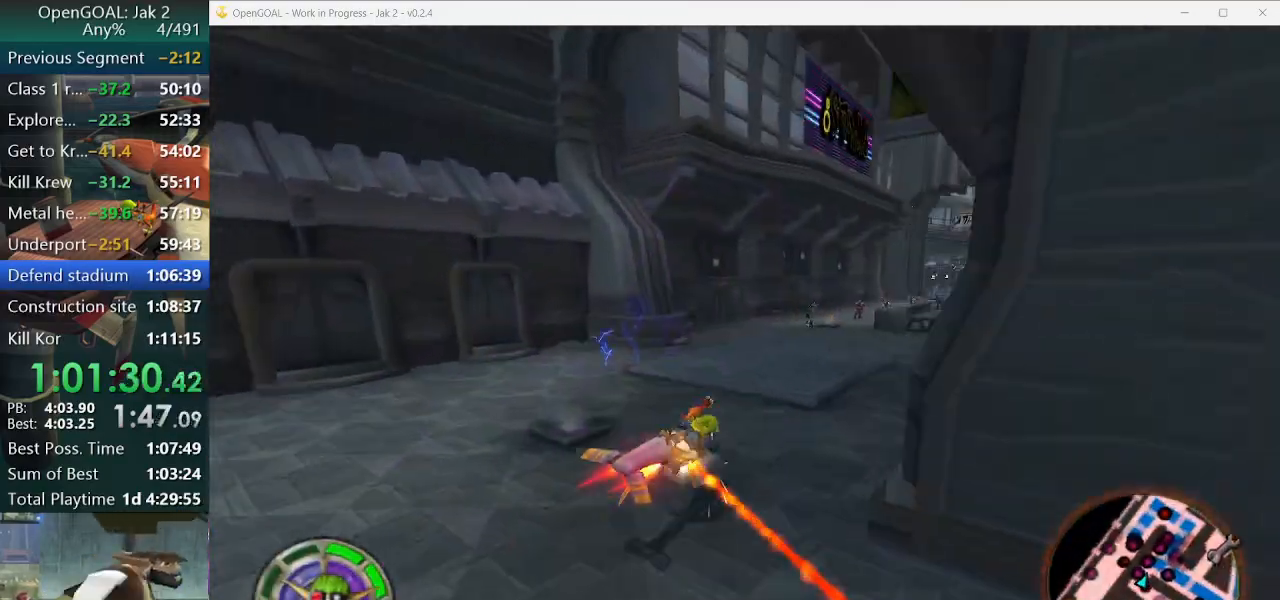
{"buttons": ["CROSS"], "left_stick": "right", "right_stick": "center", "events": []}
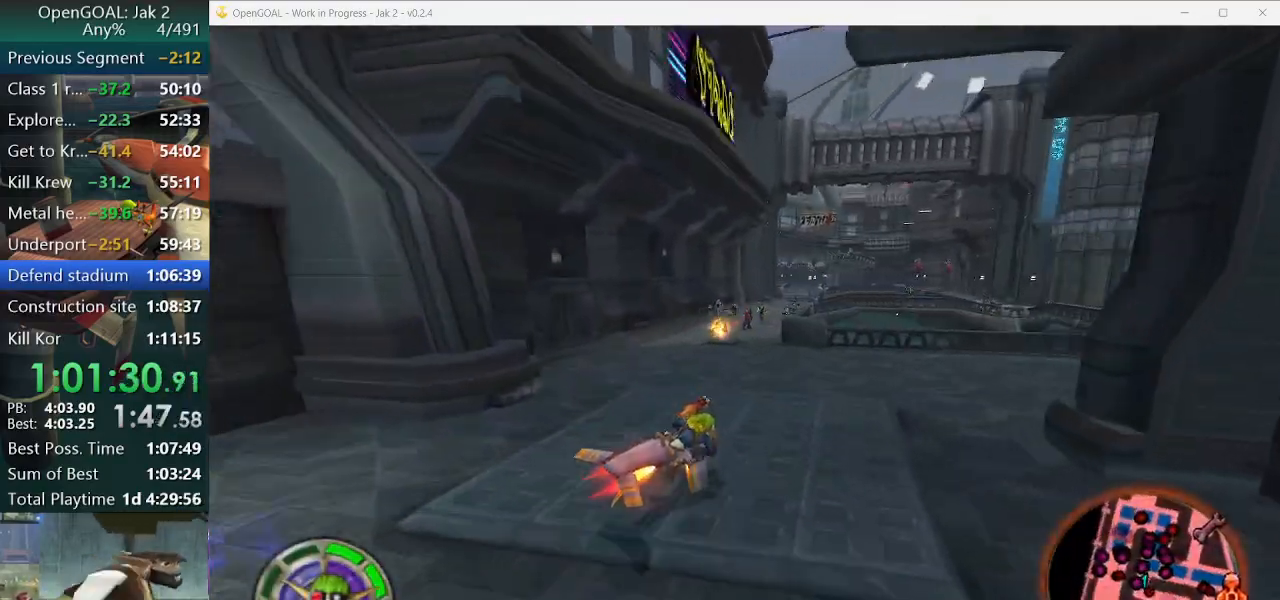
{"buttons": ["CROSS"], "left_stick": "right", "right_stick": "center", "events": []}
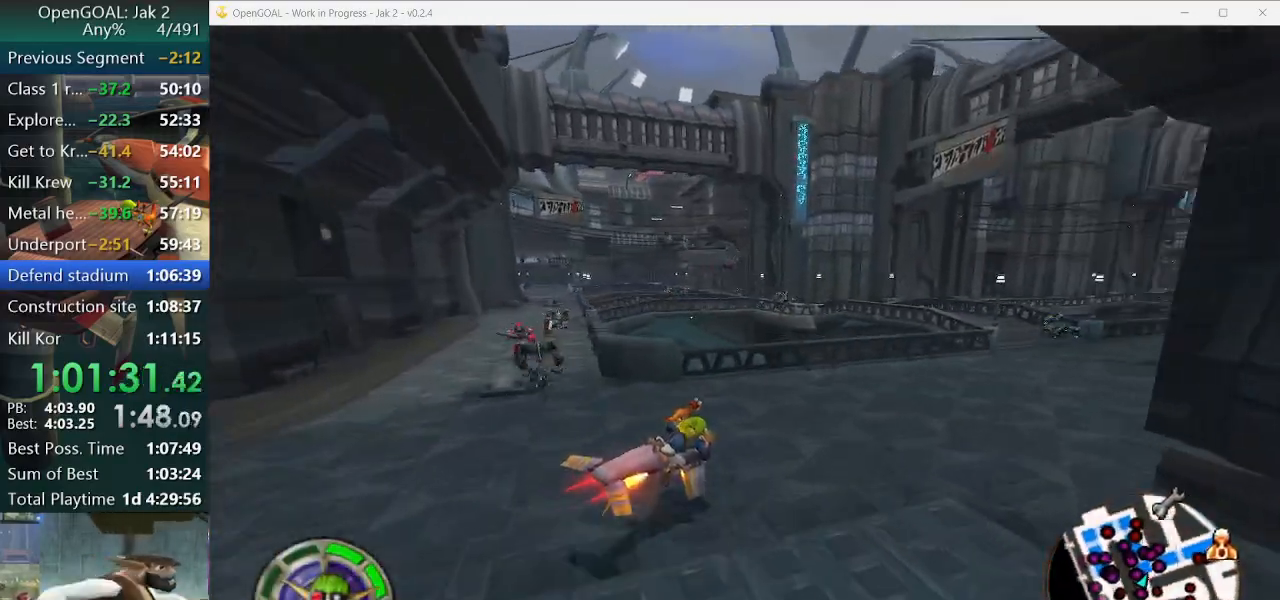
{"buttons": ["CROSS"], "left_stick": "right", "right_stick": "center", "events": []}
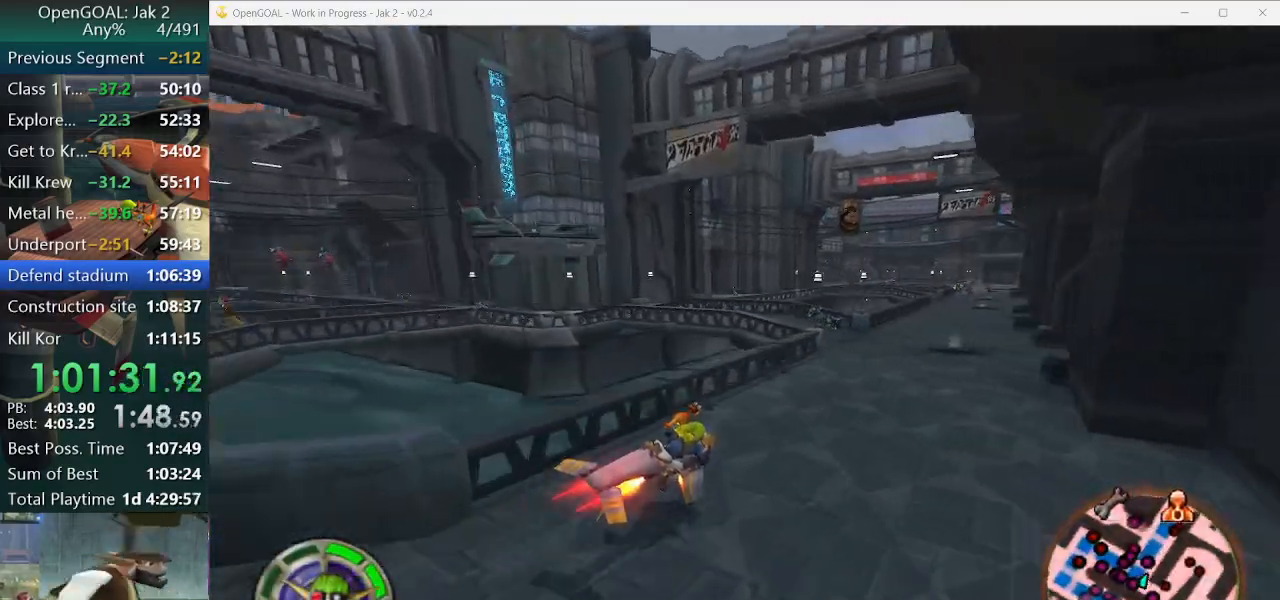
{"buttons": ["CROSS"], "left_stick": "left", "right_stick": "center", "events": [[100, "R2", "down"], [133, "left_stick", "center"], [233, "R2", "up"], [300, "left_stick", "left"]]}
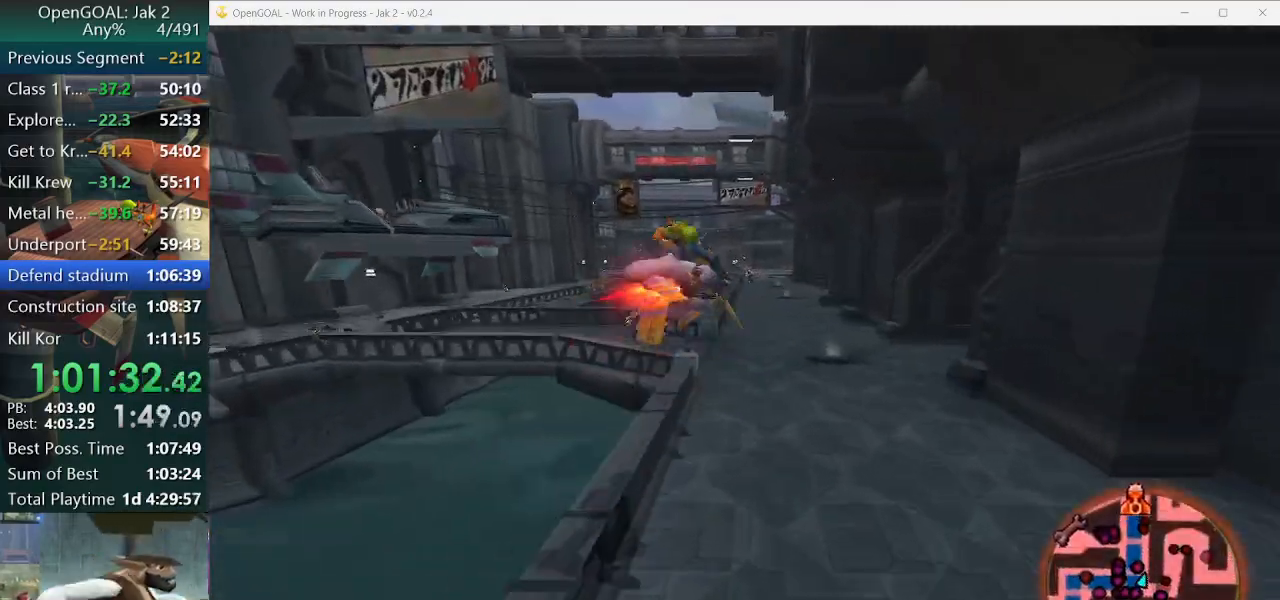
{"buttons": ["CROSS"], "left_stick": "center", "right_stick": "center", "events": [[400, "left_stick", "center"]]}
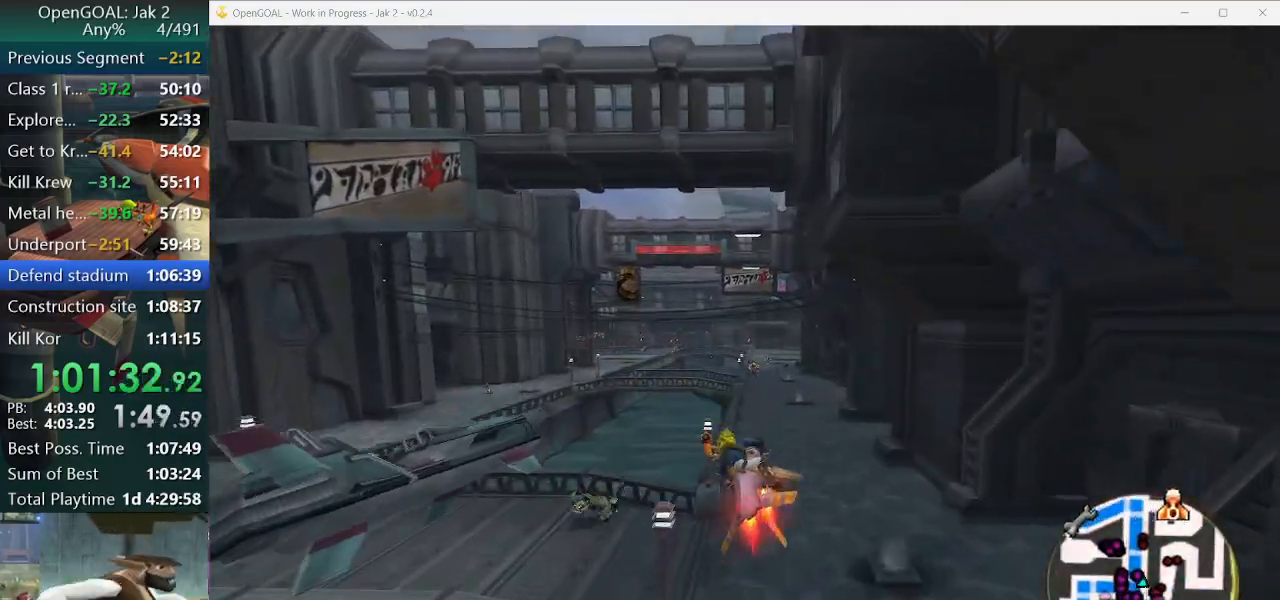
{"buttons": ["CROSS"], "left_stick": "center", "right_stick": "center", "events": [[333, "left_stick", "left"], [467, "left_stick", "center"]]}
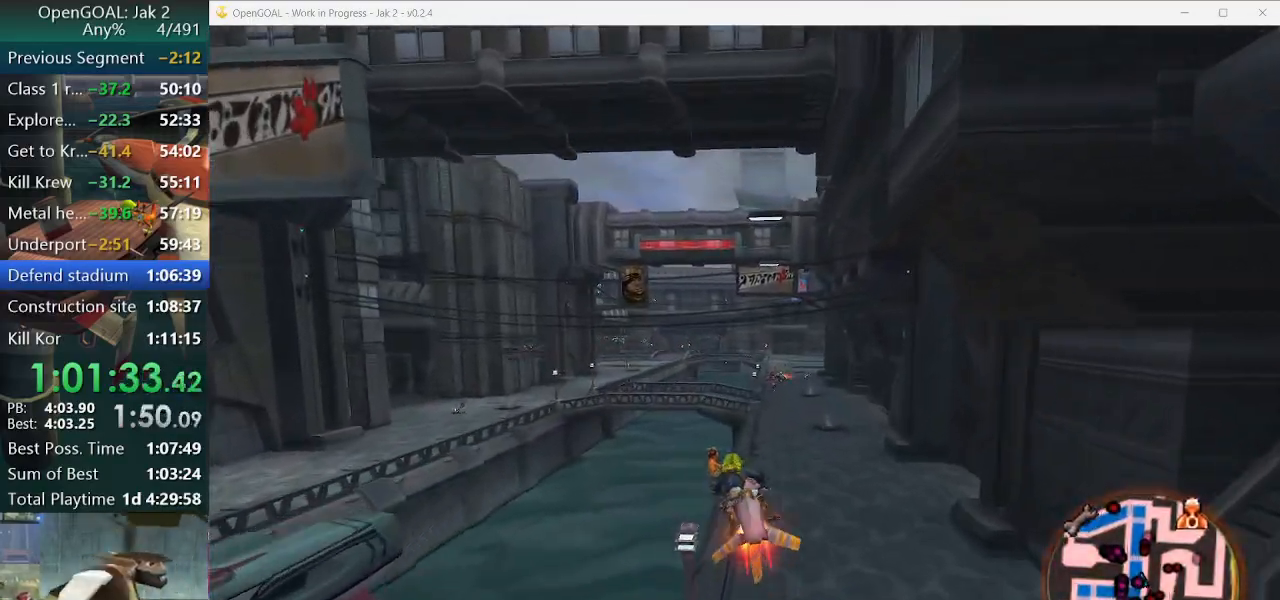
{"buttons": ["CROSS"], "left_stick": "left", "right_stick": "center", "events": [[200, "left_stick", "left"], [367, "left_stick", "center"], [467, "left_stick", "left"]]}
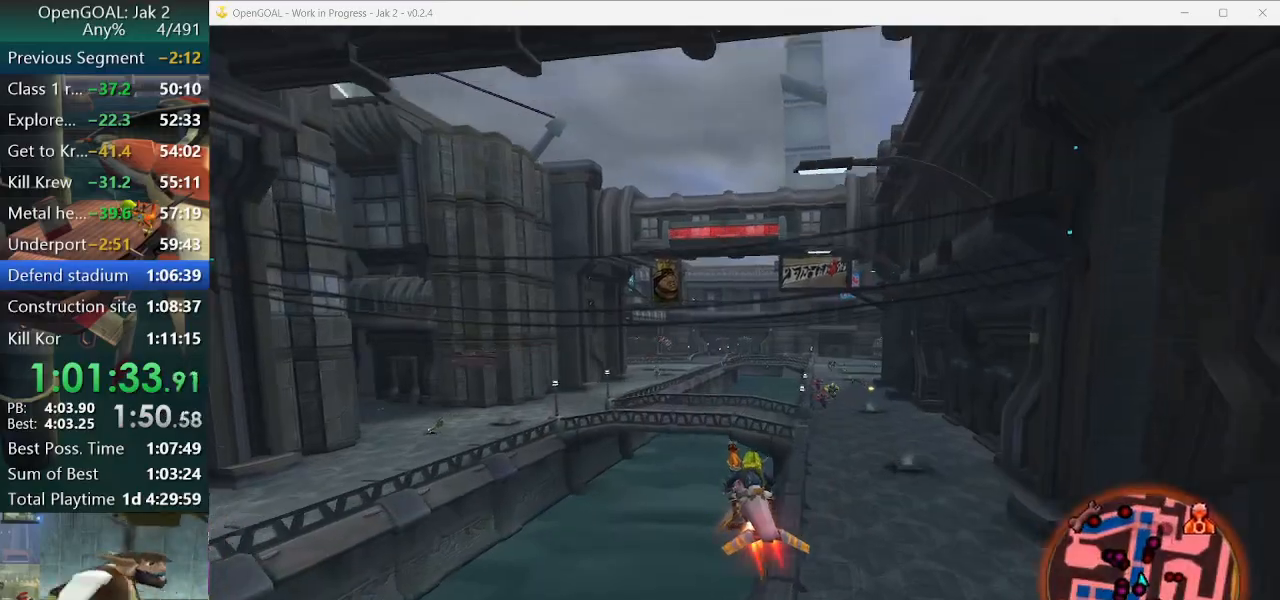
{"buttons": ["CROSS"], "left_stick": "center", "right_stick": "center", "events": [[167, "left_stick", "center"]]}
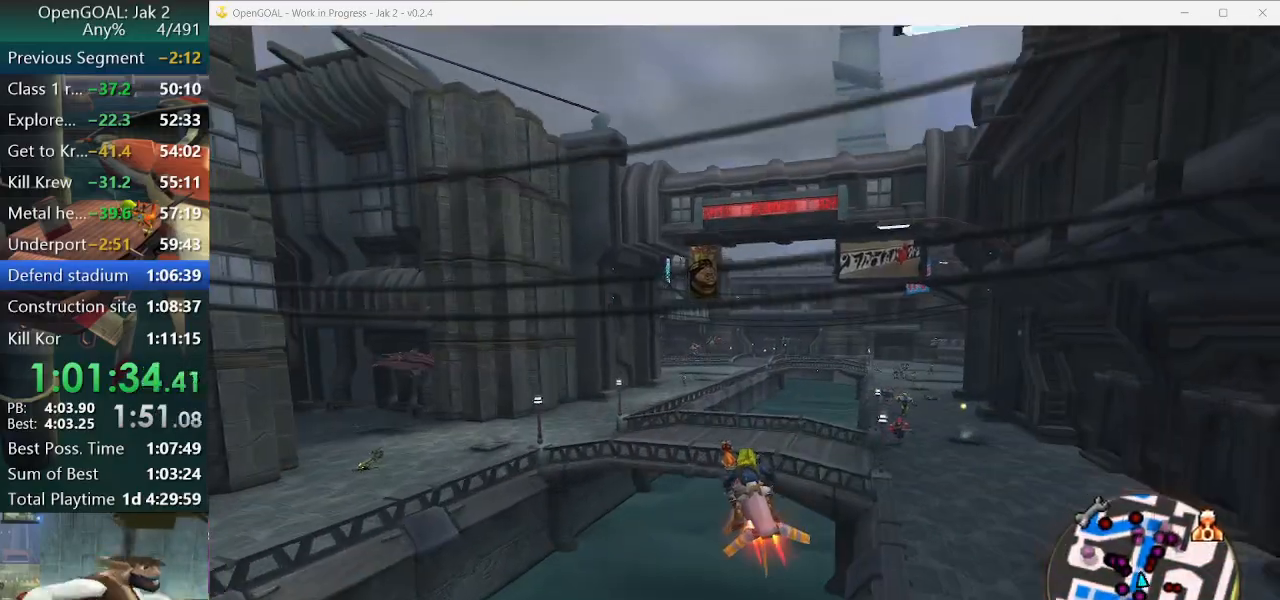
{"buttons": ["CROSS"], "left_stick": "center", "right_stick": "center", "events": [[233, "left_stick", "right"], [367, "left_stick", "center"]]}
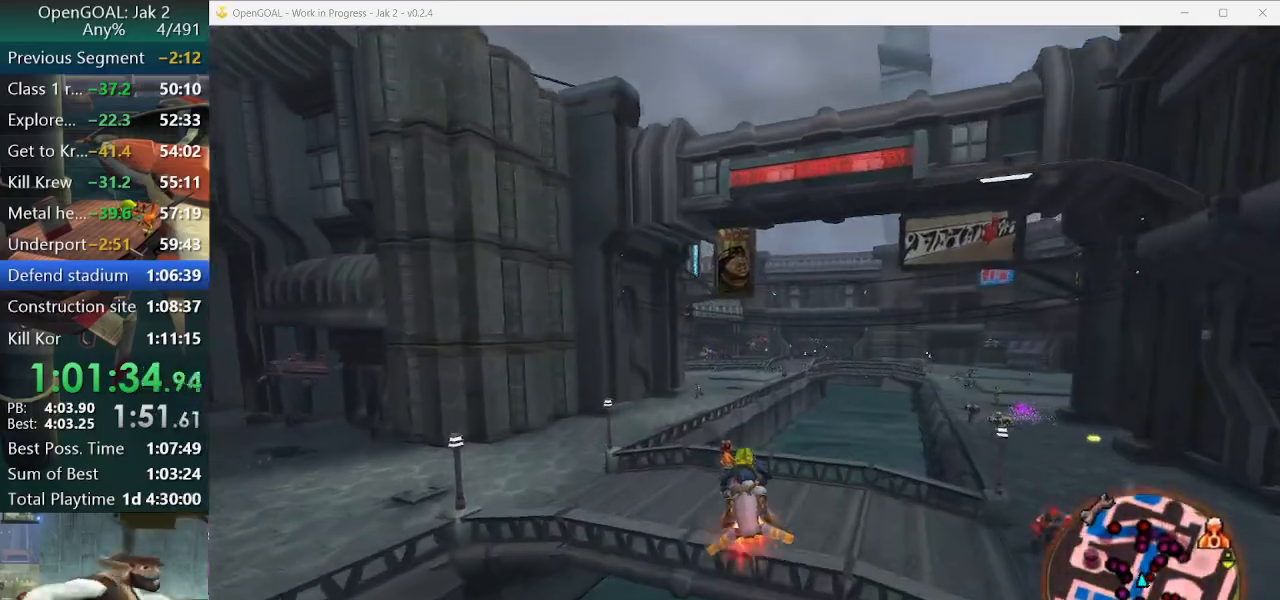
{"buttons": ["CROSS"], "left_stick": "center", "right_stick": "center", "events": []}
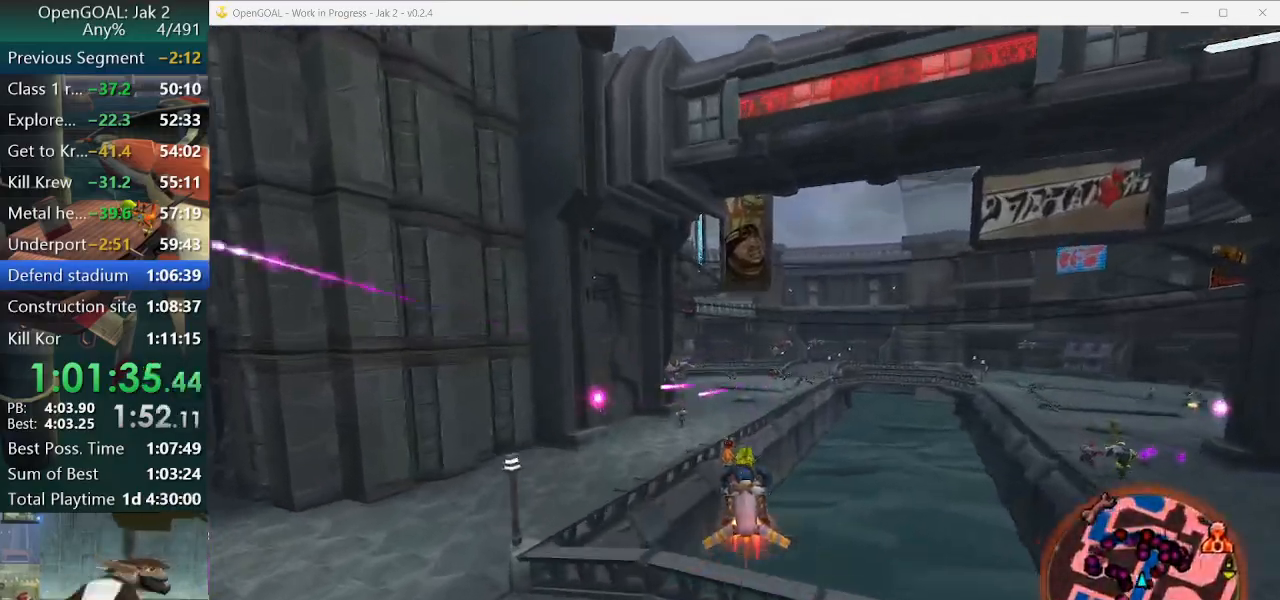
{"buttons": ["CROSS"], "left_stick": "center", "right_stick": "center", "events": [[300, "left_stick", "left"], [400, "left_stick", "center"]]}
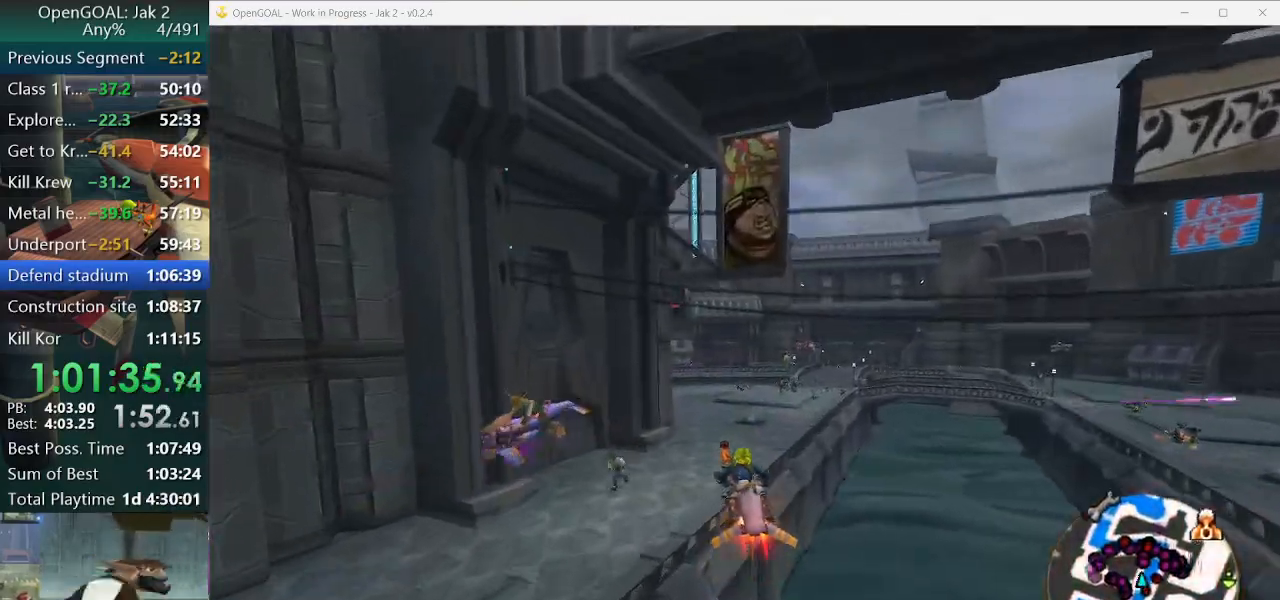
{"buttons": ["CROSS"], "left_stick": "left", "right_stick": "center", "events": [[300, "R2", "down"], [333, "left_stick", "left"], [433, "R2", "up"]]}
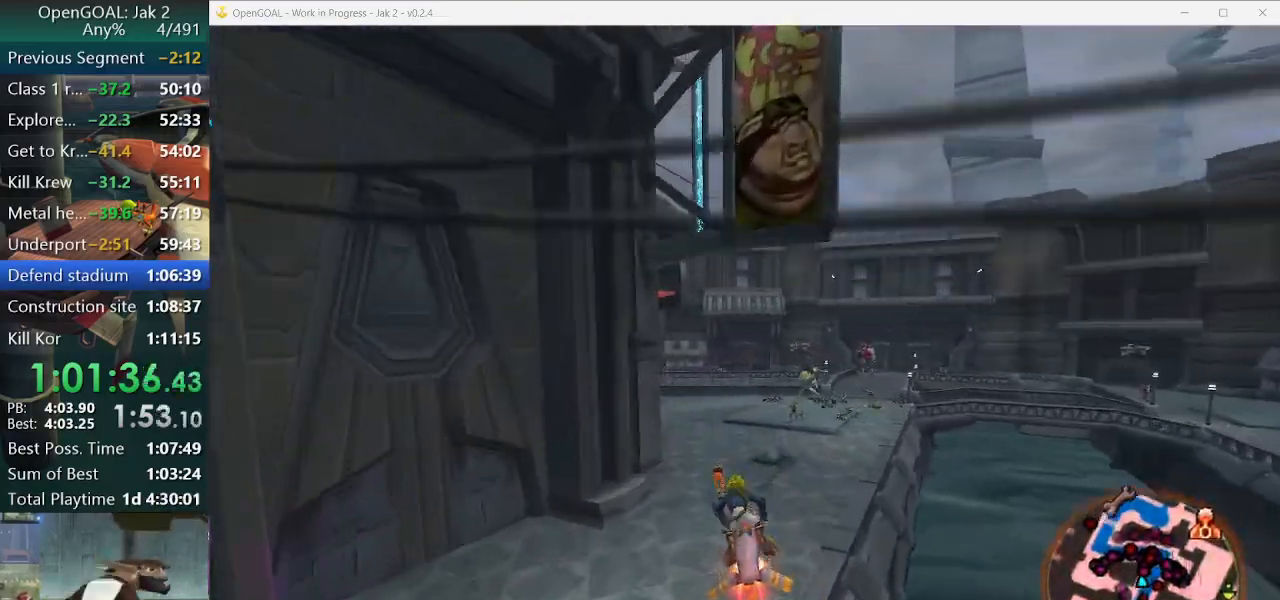
{"buttons": ["CROSS"], "left_stick": "left", "right_stick": "center", "events": []}
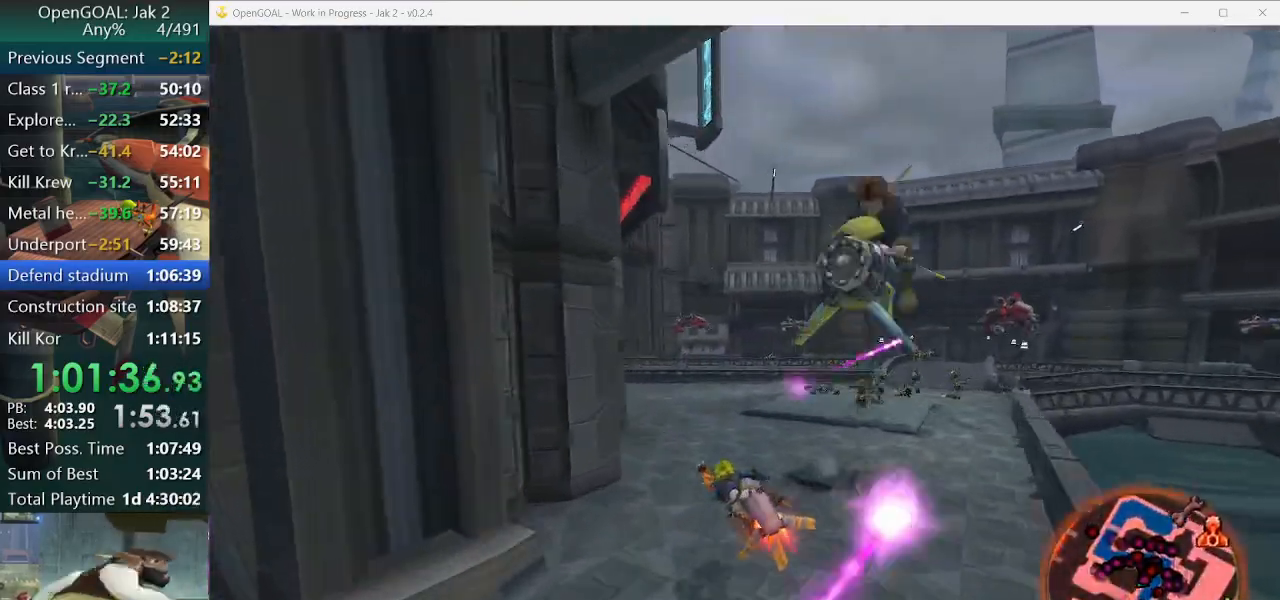
{"buttons": ["CROSS"], "left_stick": "left", "right_stick": "center", "events": []}